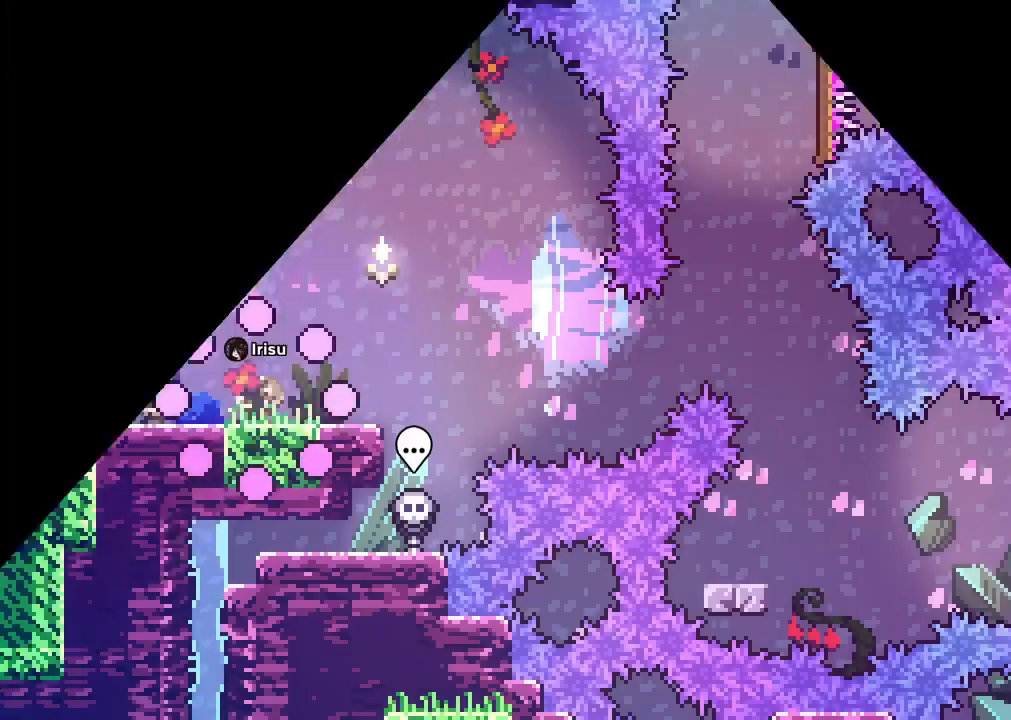
Gameplay with a controller (Nintendo layout); each line is a JSON object with the inputs held at the frame after it (dt_ms = milliseconds from this image to that frame). "events" lists button and stick changes between this image and that frame as [ms after this image, input, new state], when the widget could be followed in between. Not read: DPAD_LEFT HOME L3 R3 START X.
{"dt_ms": 500, "buttons": ["DPAD_DOWN", "DPAD_RIGHT"], "left_stick": "center", "right_stick": "center", "events": [[317, "DPAD_DOWN", "down"], [333, "DPAD_RIGHT", "down"], [333, "Y", "down"], [467, "Y", "up"]]}
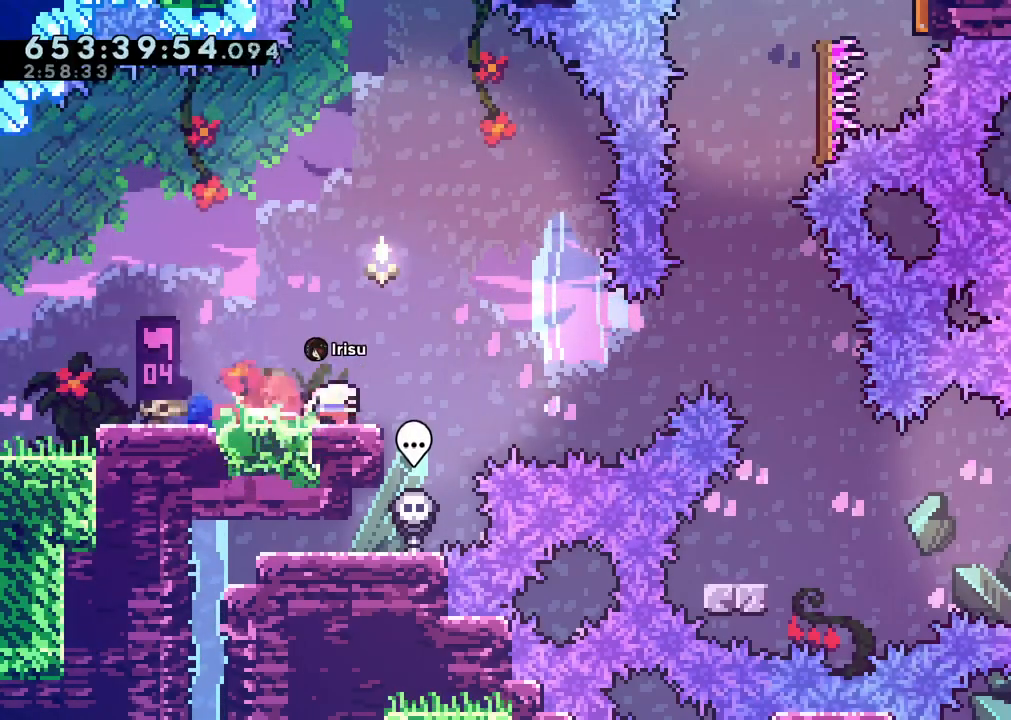
{"dt_ms": 500, "buttons": ["Y"], "left_stick": "center", "right_stick": "center", "events": [[33, "B", "down"], [250, "DPAD_DOWN", "up"], [283, "DPAD_RIGHT", "up"], [283, "DPAD_UP", "down"], [333, "Y", "down"], [417, "B", "up"], [483, "DPAD_UP", "up"]]}
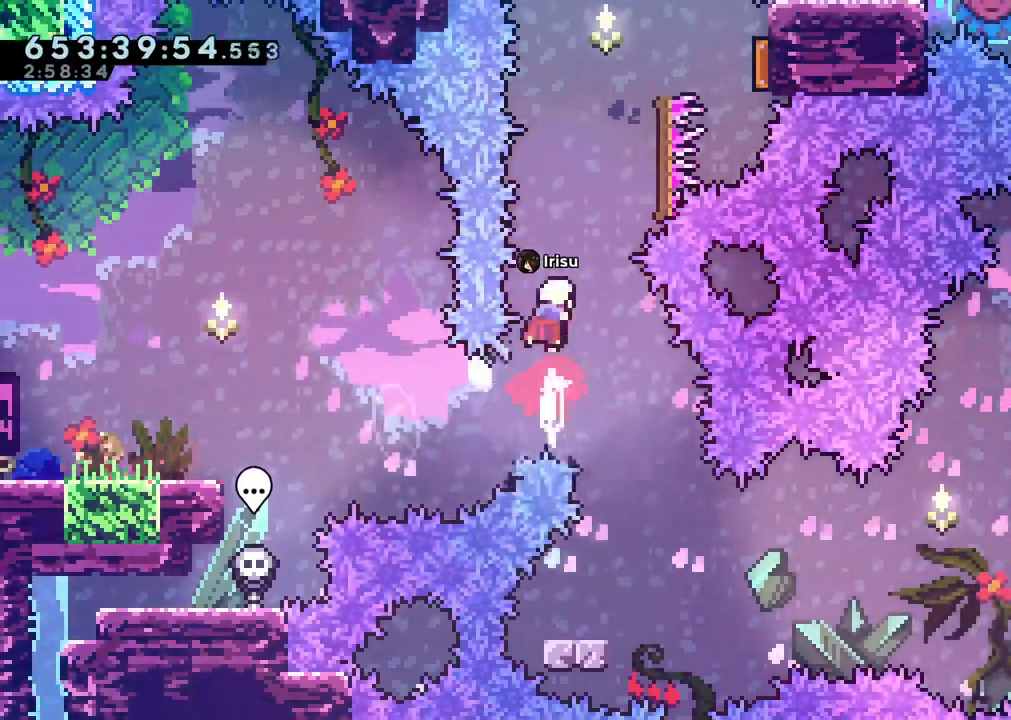
{"dt_ms": 1000, "buttons": ["B"], "left_stick": "center", "right_stick": "center"}
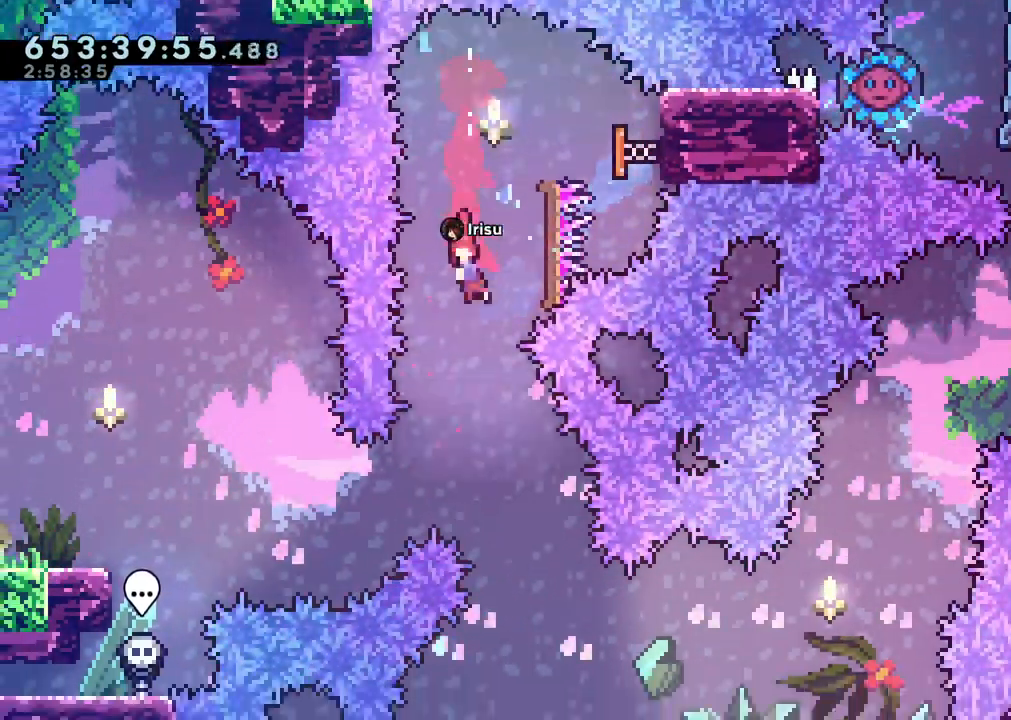
{"dt_ms": 500, "buttons": ["Y"], "left_stick": "center", "right_stick": "center", "events": [[33, "DPAD_RIGHT", "down"], [33, "DPAD_UP", "down"], [67, "right_stick", "down"], [100, "DPAD_DOWN", "down"], [100, "DPAD_UP", "up"], [133, "right_stick", "center"], [200, "DPAD_RIGHT", "up"], [233, "B", "up"], [267, "DPAD_DOWN", "up"], [400, "Y", "down"]]}
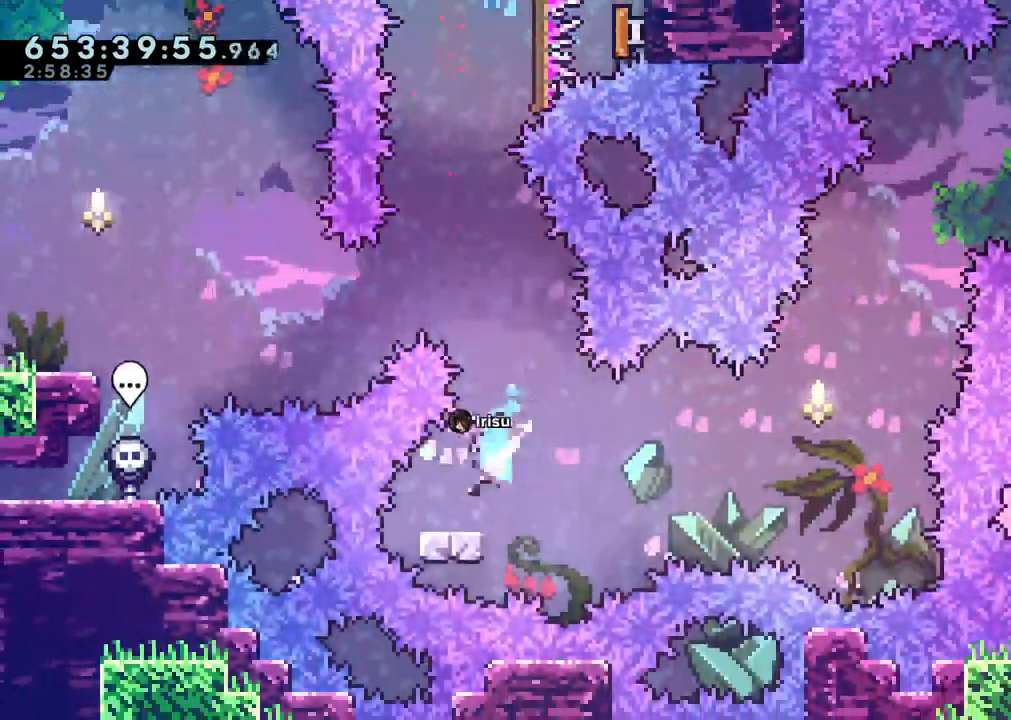
{"dt_ms": 500, "buttons": ["Y", "DPAD_UP"], "left_stick": "center", "right_stick": "center", "events": [[17, "DPAD_DOWN", "down"], [17, "Y", "up"], [50, "DPAD_RIGHT", "down"], [83, "B", "down"], [400, "DPAD_DOWN", "up"], [417, "DPAD_RIGHT", "up"], [417, "DPAD_UP", "down"], [450, "B", "up"], [450, "Y", "down"]]}
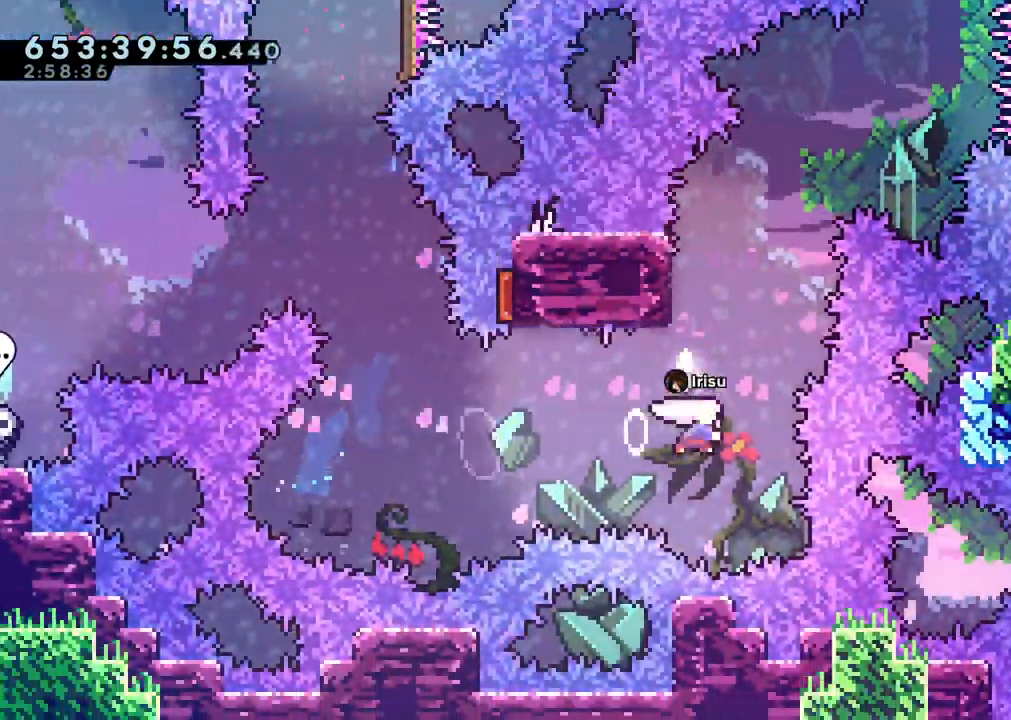
{"dt_ms": 500, "buttons": ["B", "DPAD_RIGHT"], "left_stick": "center", "right_stick": "center"}
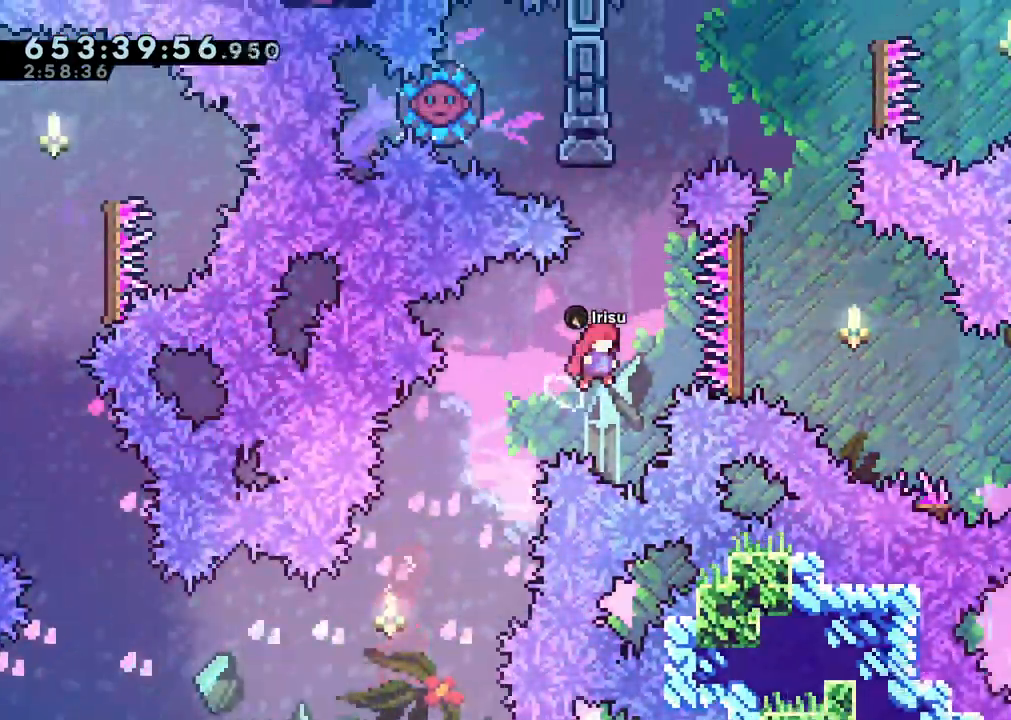
{"dt_ms": 500, "buttons": ["B", "DPAD_RIGHT"], "left_stick": "center", "right_stick": "center", "events": [[83, "DPAD_RIGHT", "up"], [83, "DPAD_UP", "down"], [100, "Y", "down"], [150, "B", "up"], [233, "DPAD_UP", "up"], [283, "Y", "up"], [400, "B", "down"], [400, "DPAD_RIGHT", "down"]]}
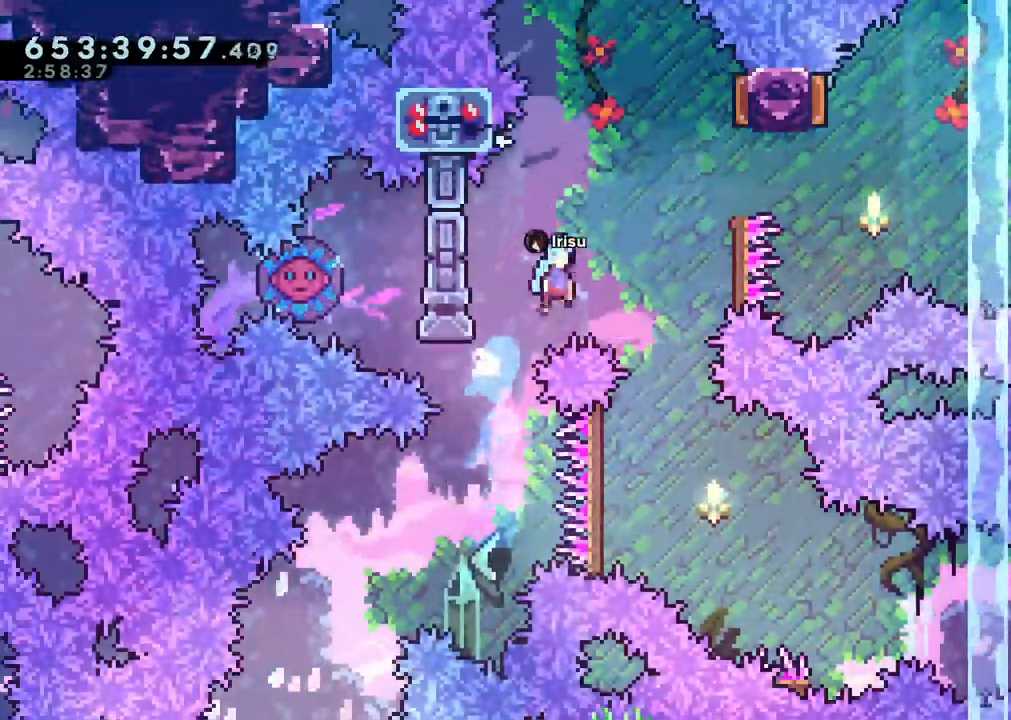
{"dt_ms": 500, "buttons": ["Y", "DPAD_DOWN"], "left_stick": "center", "right_stick": "center"}
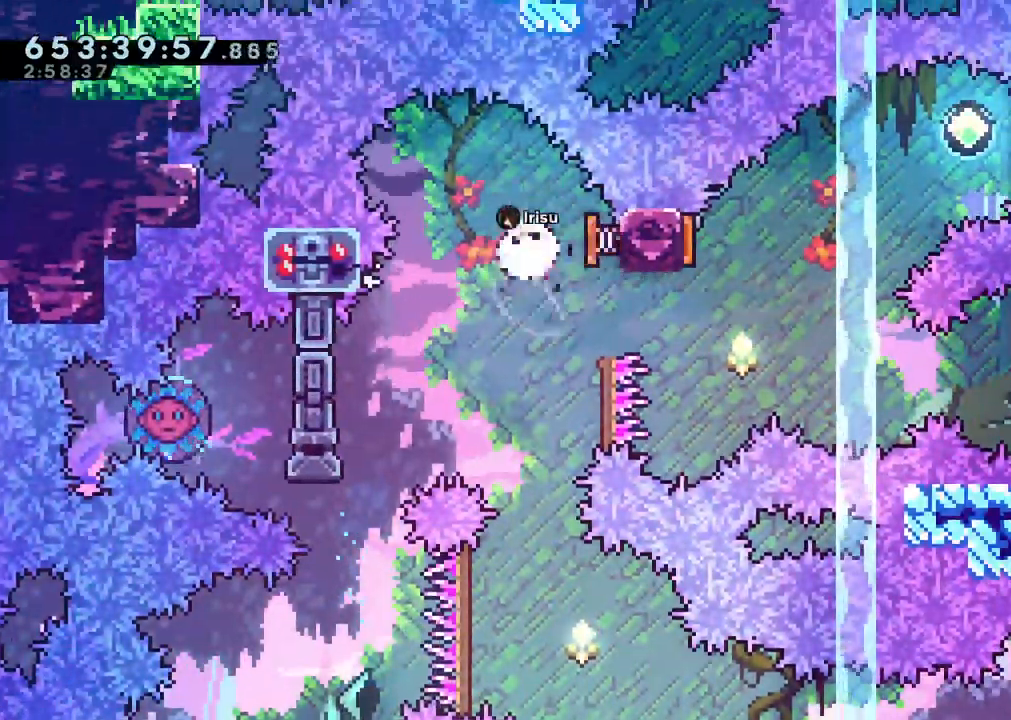
{"dt_ms": 500, "buttons": ["B", "DPAD_UP", "DPAD_RIGHT"], "left_stick": "center", "right_stick": "center", "events": [[67, "Y", "up"], [83, "DPAD_DOWN", "up"], [200, "DPAD_RIGHT", "down"], [200, "DPAD_UP", "down"], [200, "R1", "down"], [317, "R1", "up"], [417, "B", "down"]]}
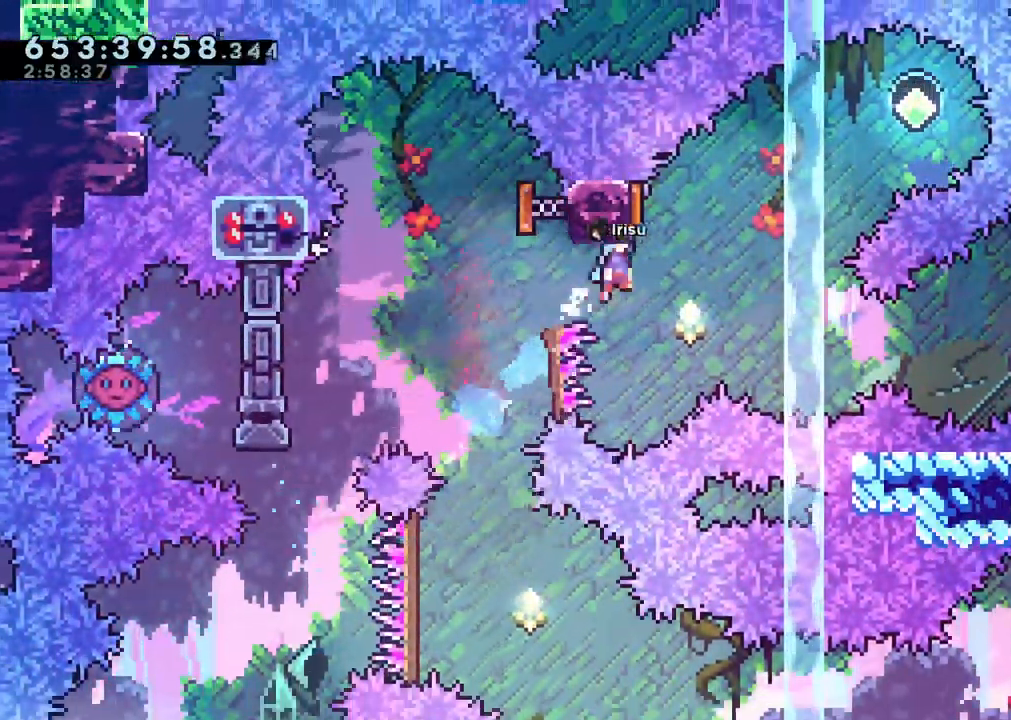
{"dt_ms": 500, "buttons": ["Y", "DPAD_DOWN"], "left_stick": "center", "right_stick": "center", "events": [[17, "DPAD_UP", "up"], [267, "DPAD_RIGHT", "up"], [283, "DPAD_DOWN", "down"], [367, "Y", "down"], [383, "B", "up"]]}
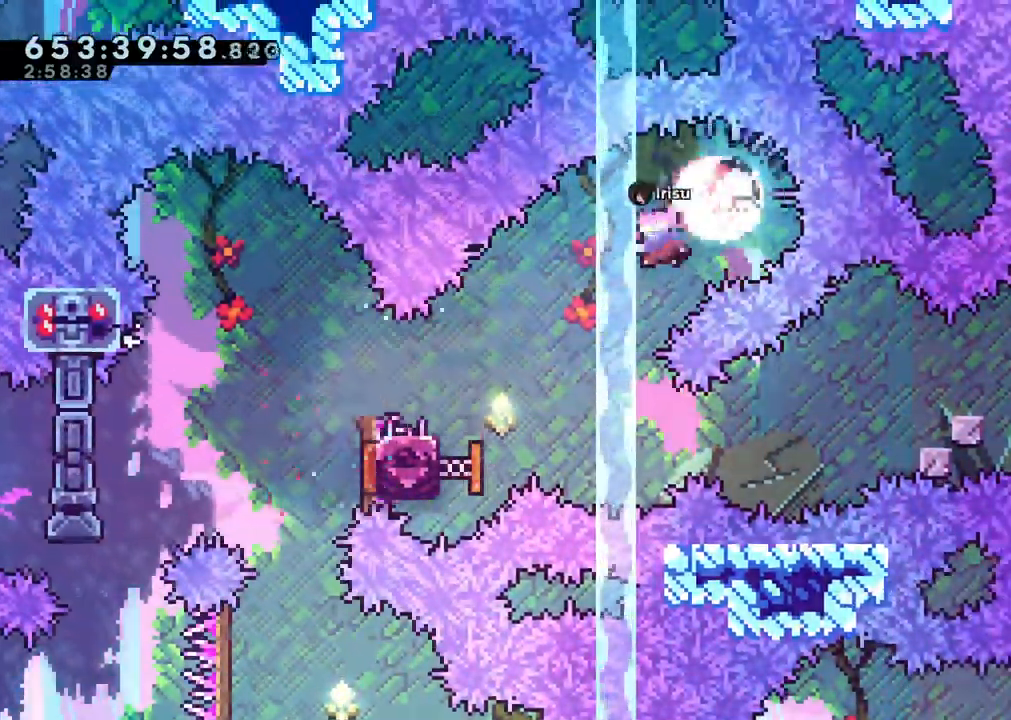
{"dt_ms": 500, "buttons": ["DPAD_UP"], "left_stick": "center", "right_stick": "center", "events": [[33, "Y", "up"], [50, "DPAD_DOWN", "up"], [267, "DPAD_UP", "down"], [350, "R1", "down"], [433, "R1", "up"]]}
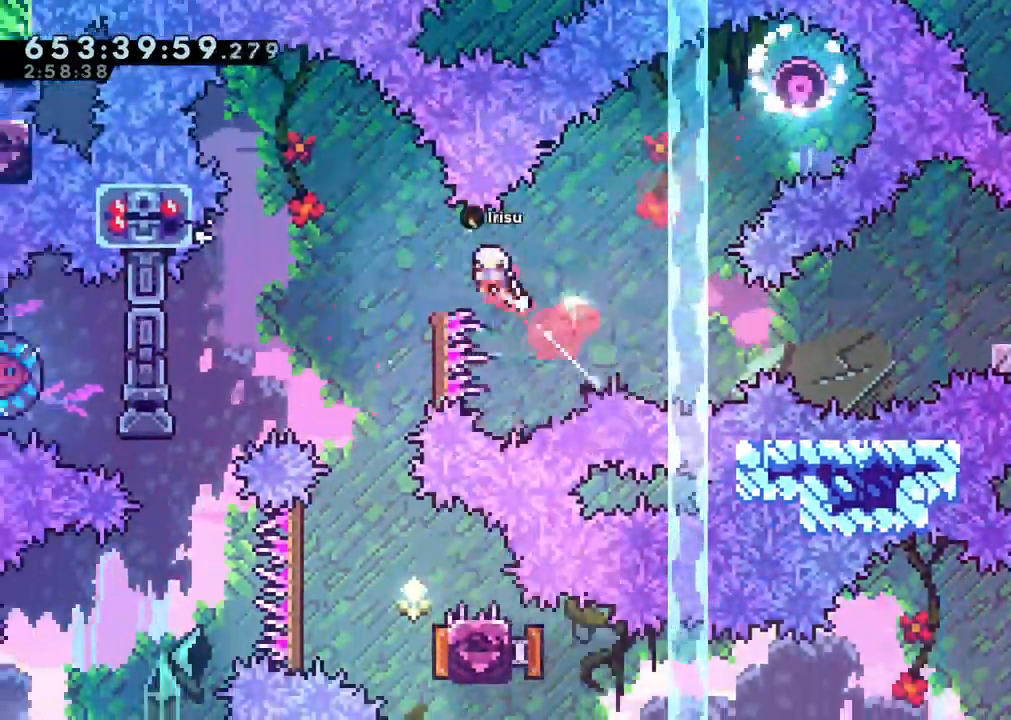
{"dt_ms": 500, "buttons": [], "left_stick": "center", "right_stick": "center", "events": [[50, "DPAD_UP", "up"]]}